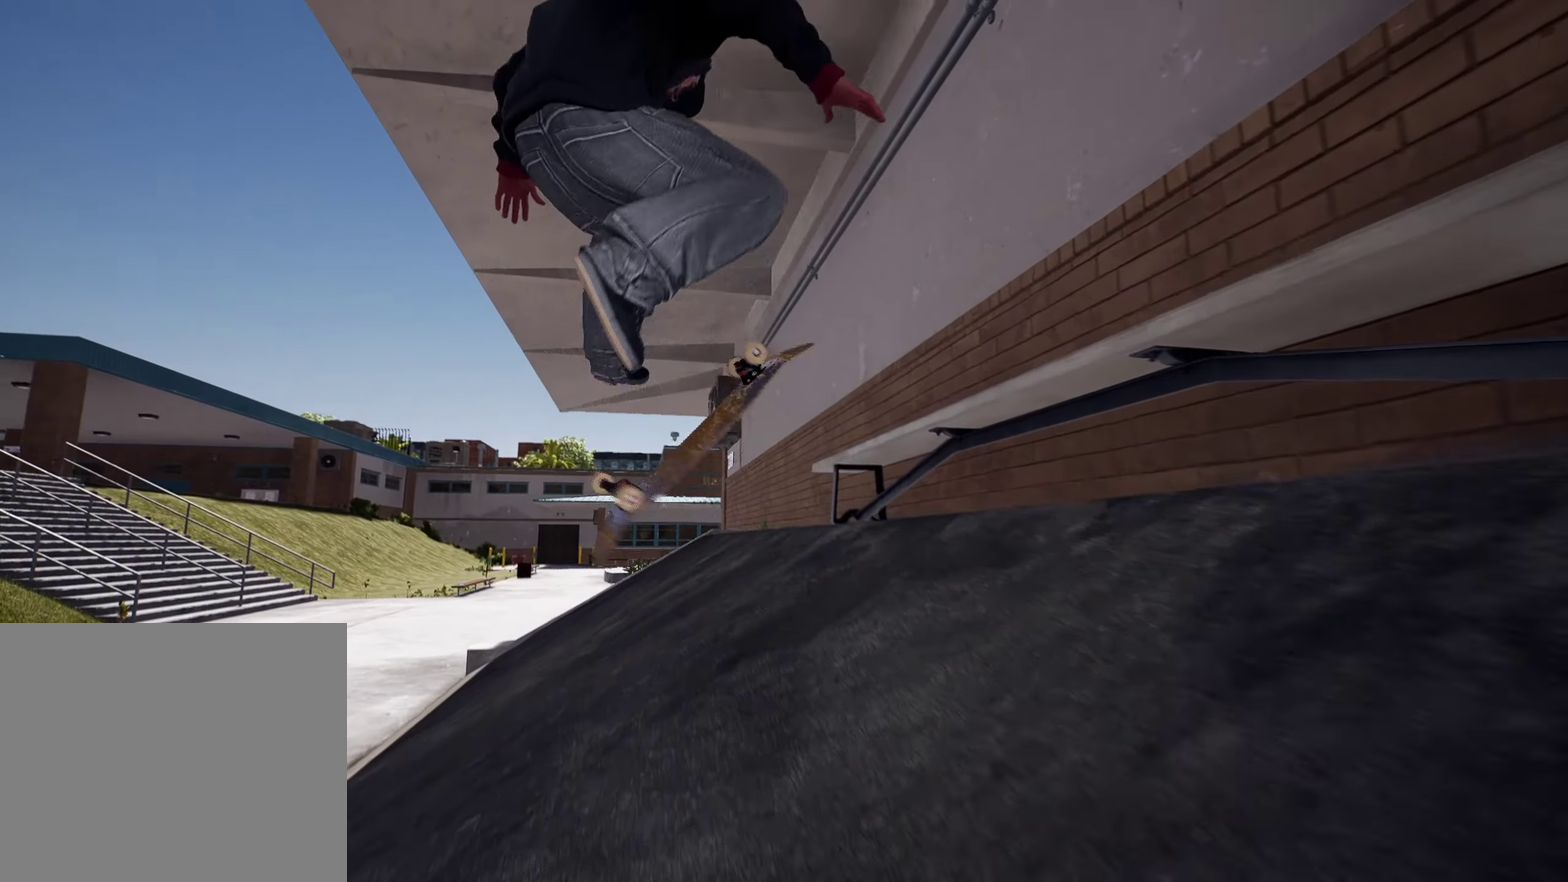
Gameplay with a controller (Xbox layout); each line is a JSON object with the inputs held at the frame after it (dt_ms = milliseconds from this image to that frame). "events" lists button and stick changes between this image and that frame as [ms after this image, input, new state], when the widget could be followed in between. This overlay highlights the sticks when they move; stick clicks (L3 R3) are not distinguishable. Not read: DPAD_UP L3 R3.
{"dt_ms": 800, "buttons": [], "left_stick": "center", "right_stick": "center"}
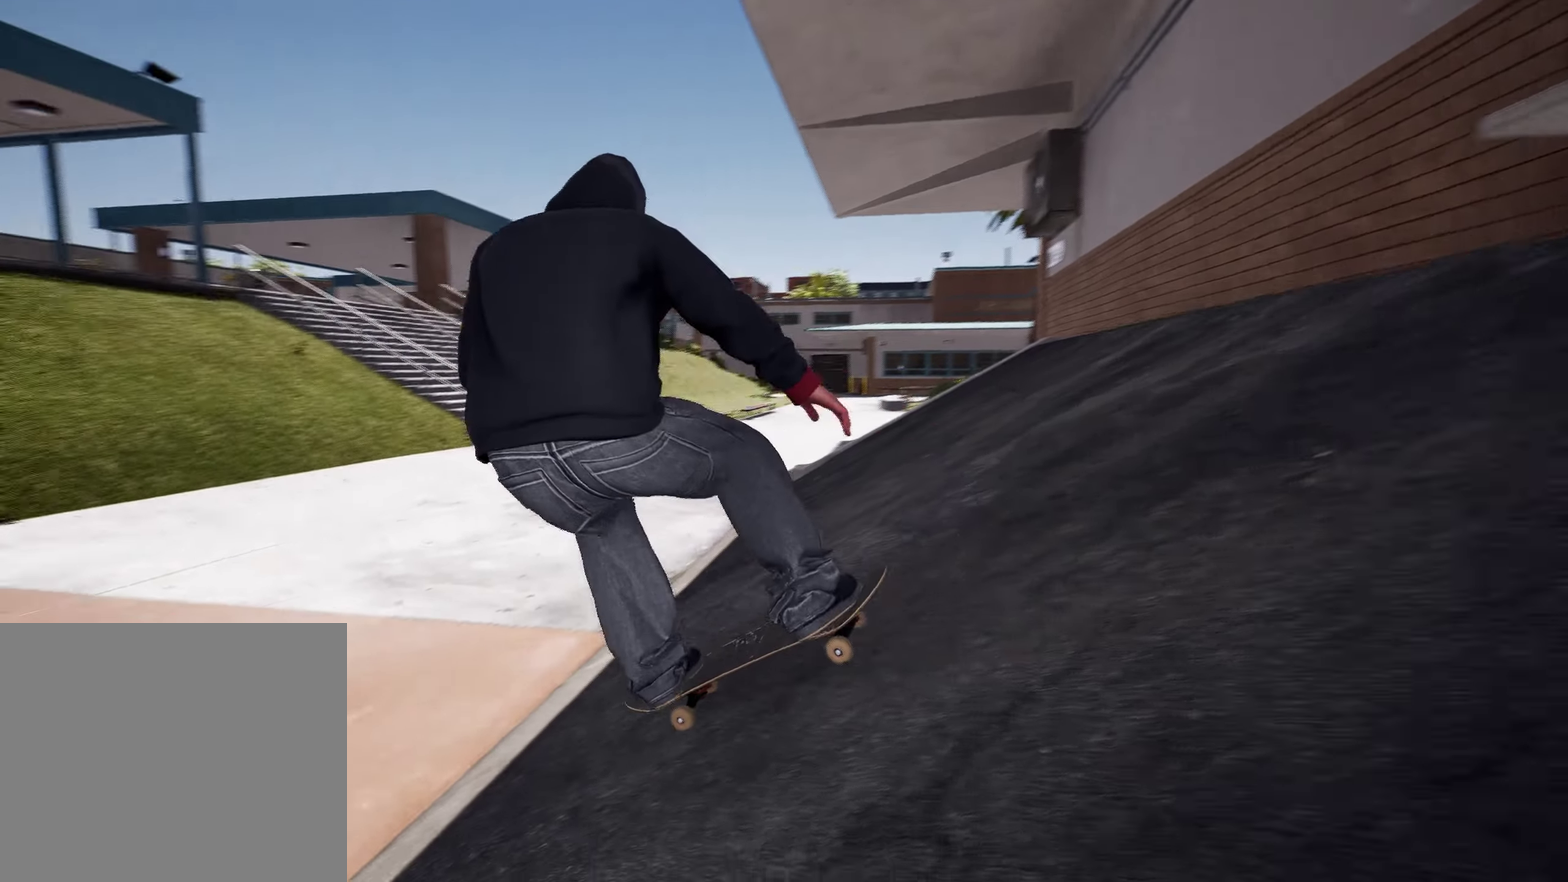
{"dt_ms": 400, "buttons": ["R2"], "left_stick": "center", "right_stick": "center", "events": [[17, "R2", "down"]]}
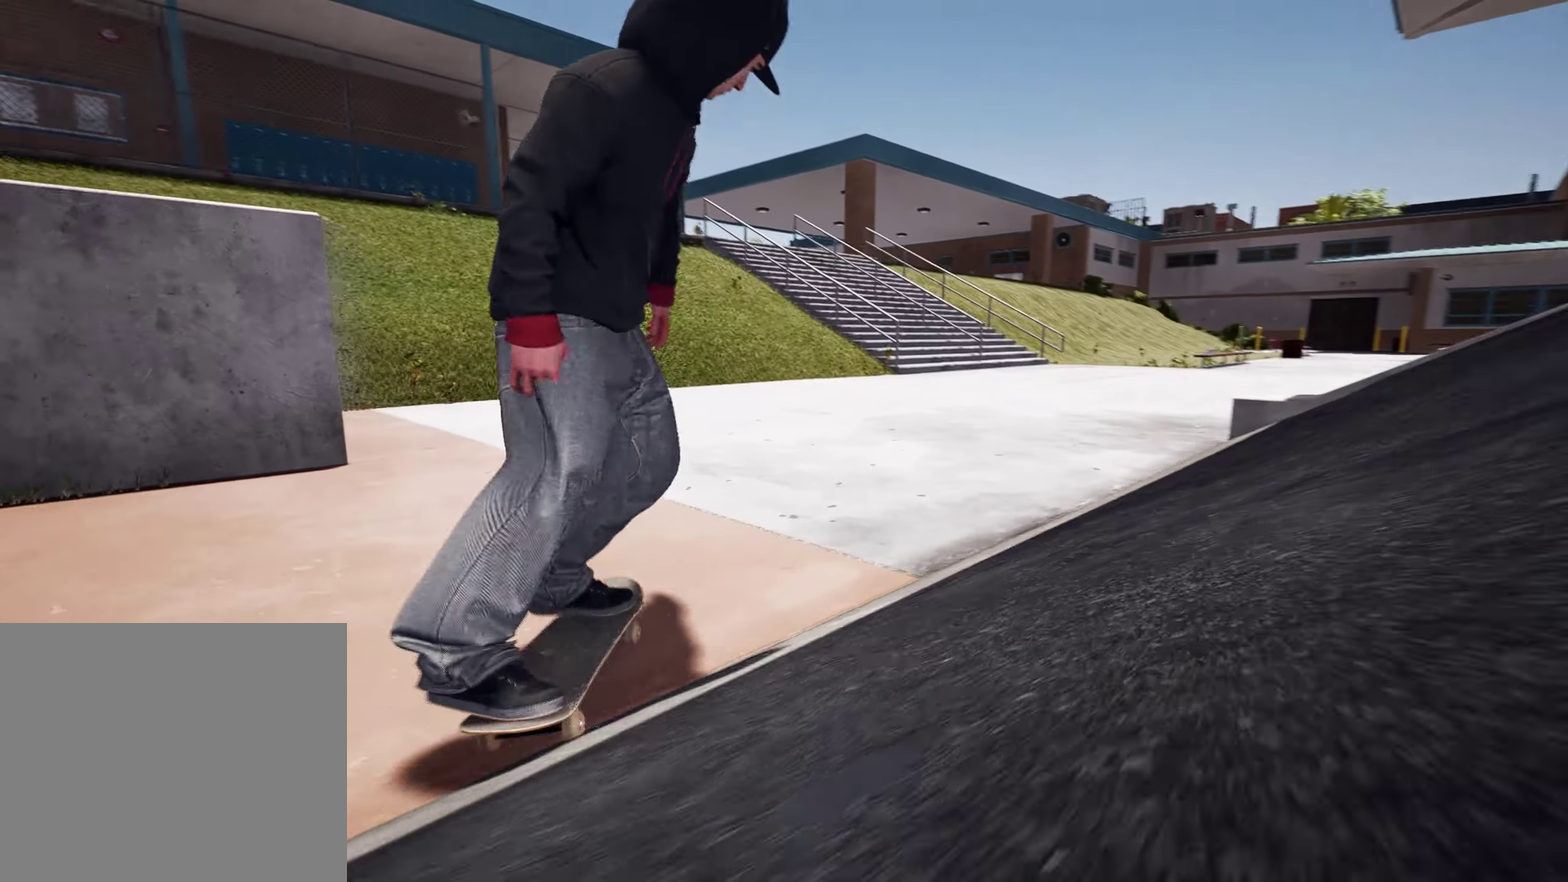
{"dt_ms": 600, "buttons": ["R2"], "left_stick": "center", "right_stick": "center", "events": [[50, "R2", "up"], [533, "R2", "down"]]}
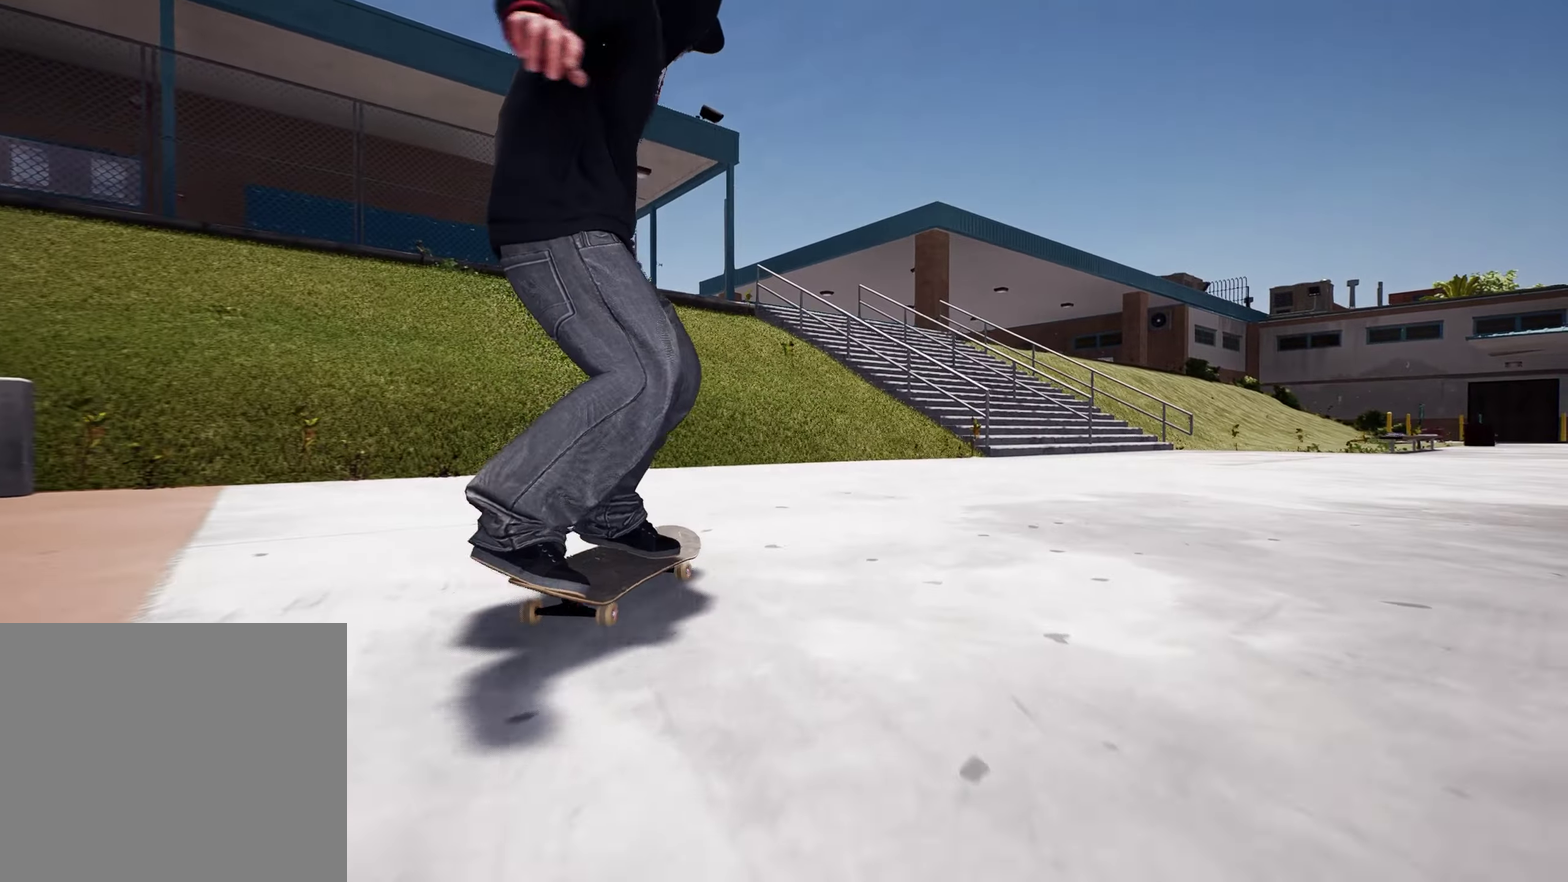
{"dt_ms": 400, "buttons": [], "left_stick": "center", "right_stick": "center", "events": [[333, "R2", "up"]]}
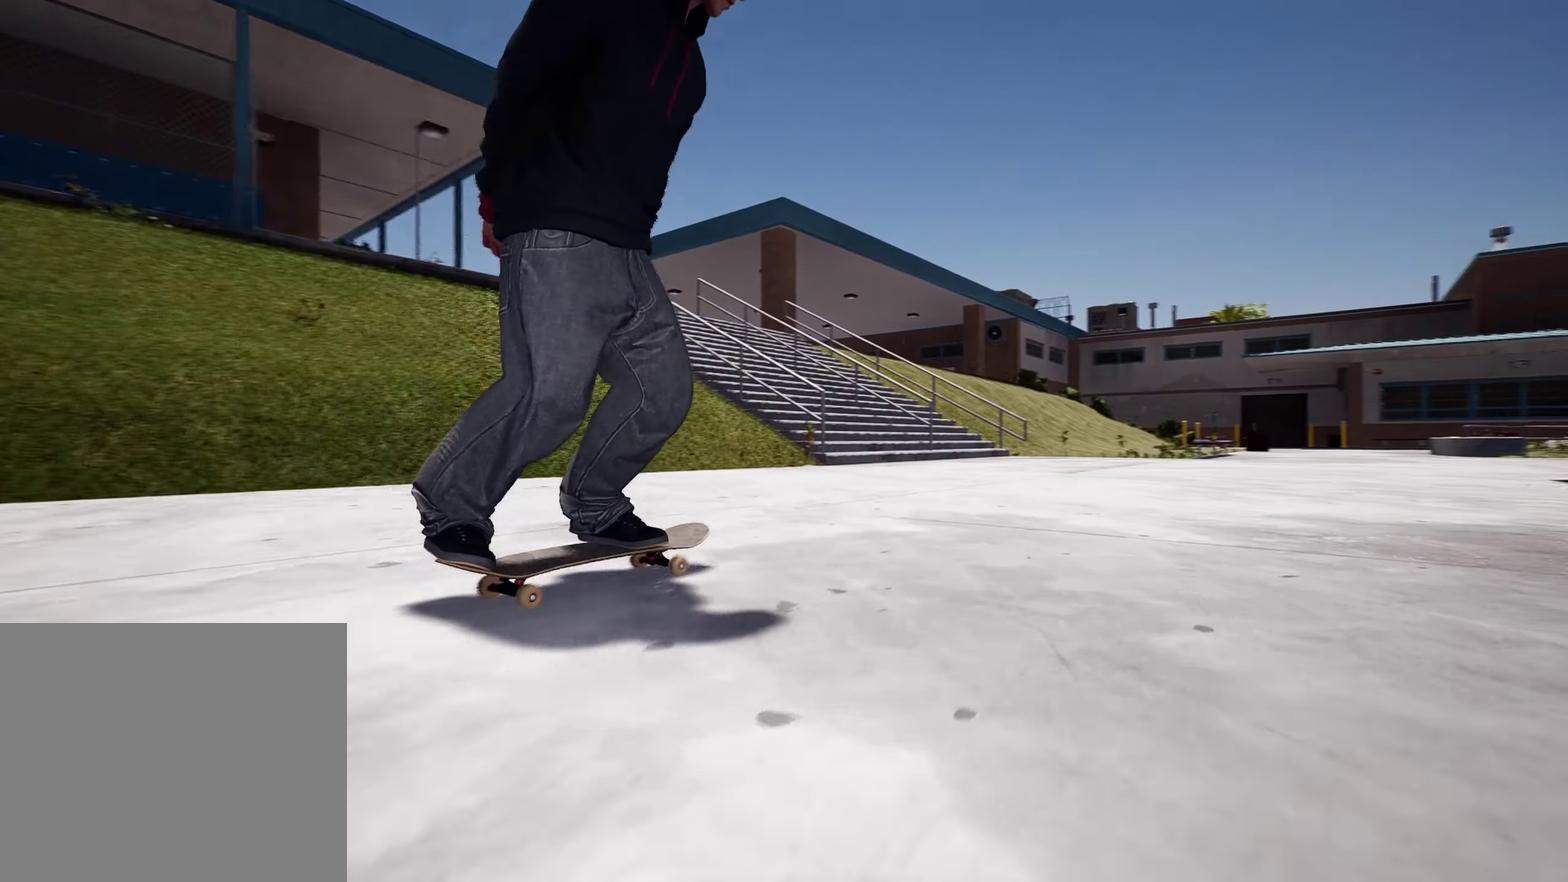
{"dt_ms": 400, "buttons": [], "left_stick": "center", "right_stick": "center", "events": []}
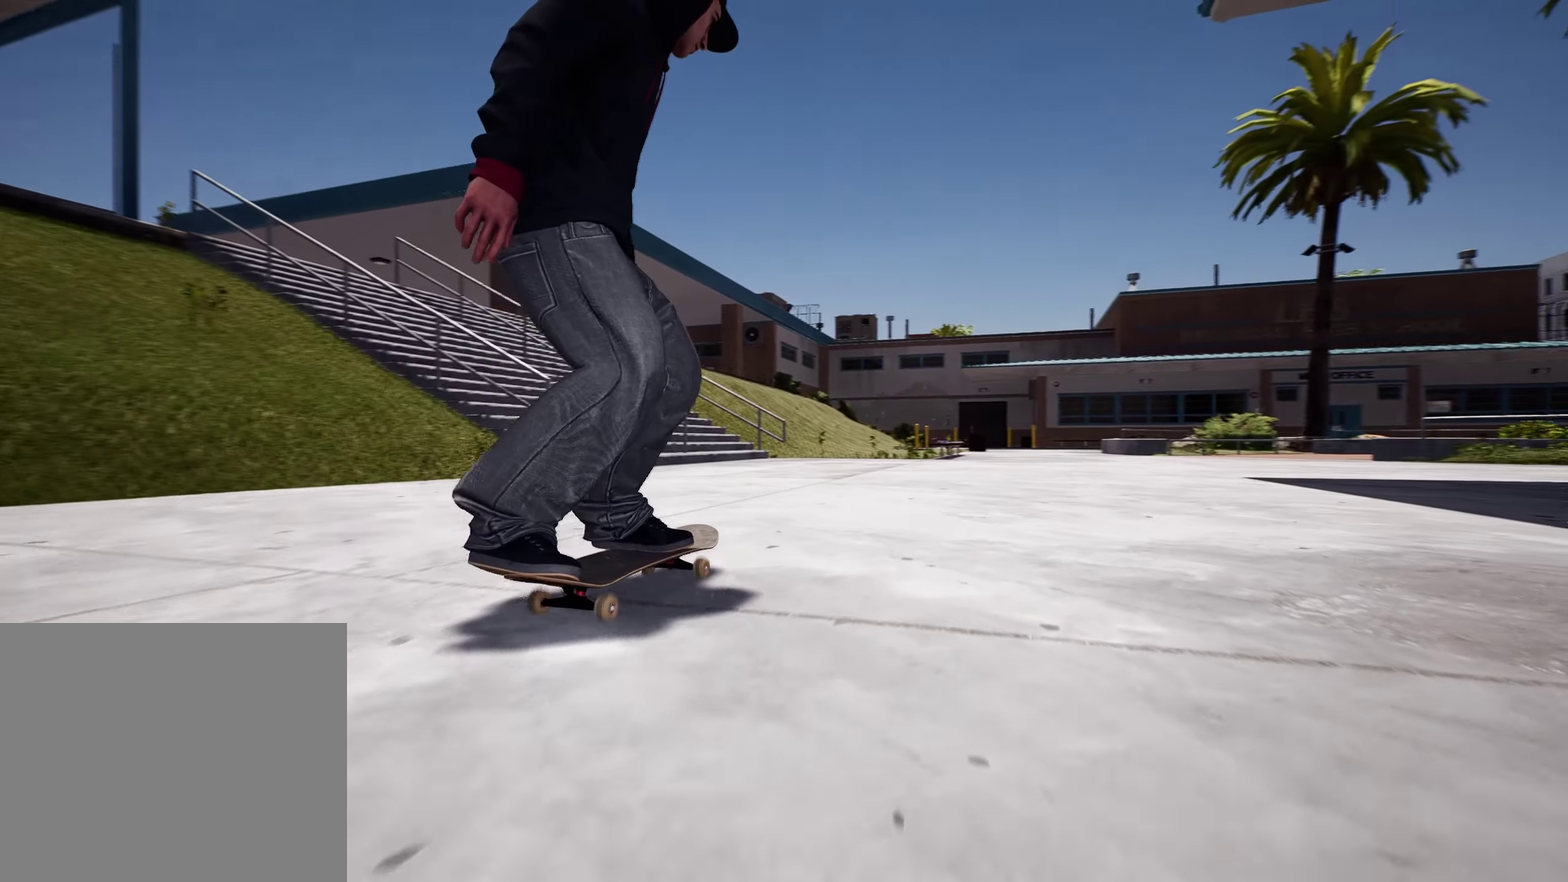
{"dt_ms": 800, "buttons": [], "left_stick": "center", "right_stick": "center", "events": [[533, "L2", "down"], [667, "L2", "up"]]}
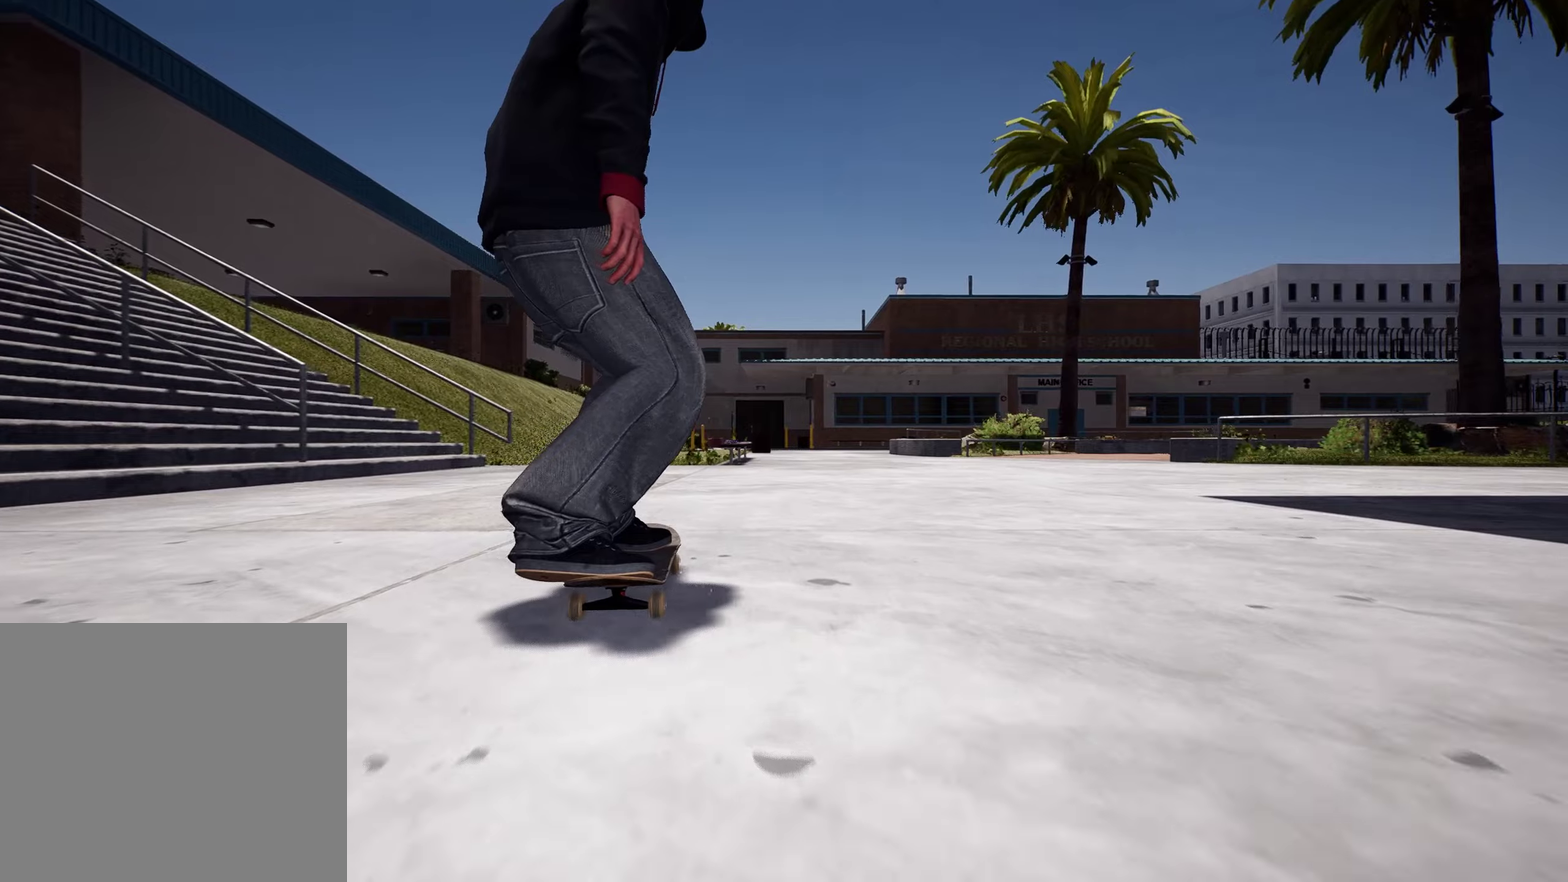
{"dt_ms": 300, "buttons": [], "left_stick": "center", "right_stick": "center", "events": []}
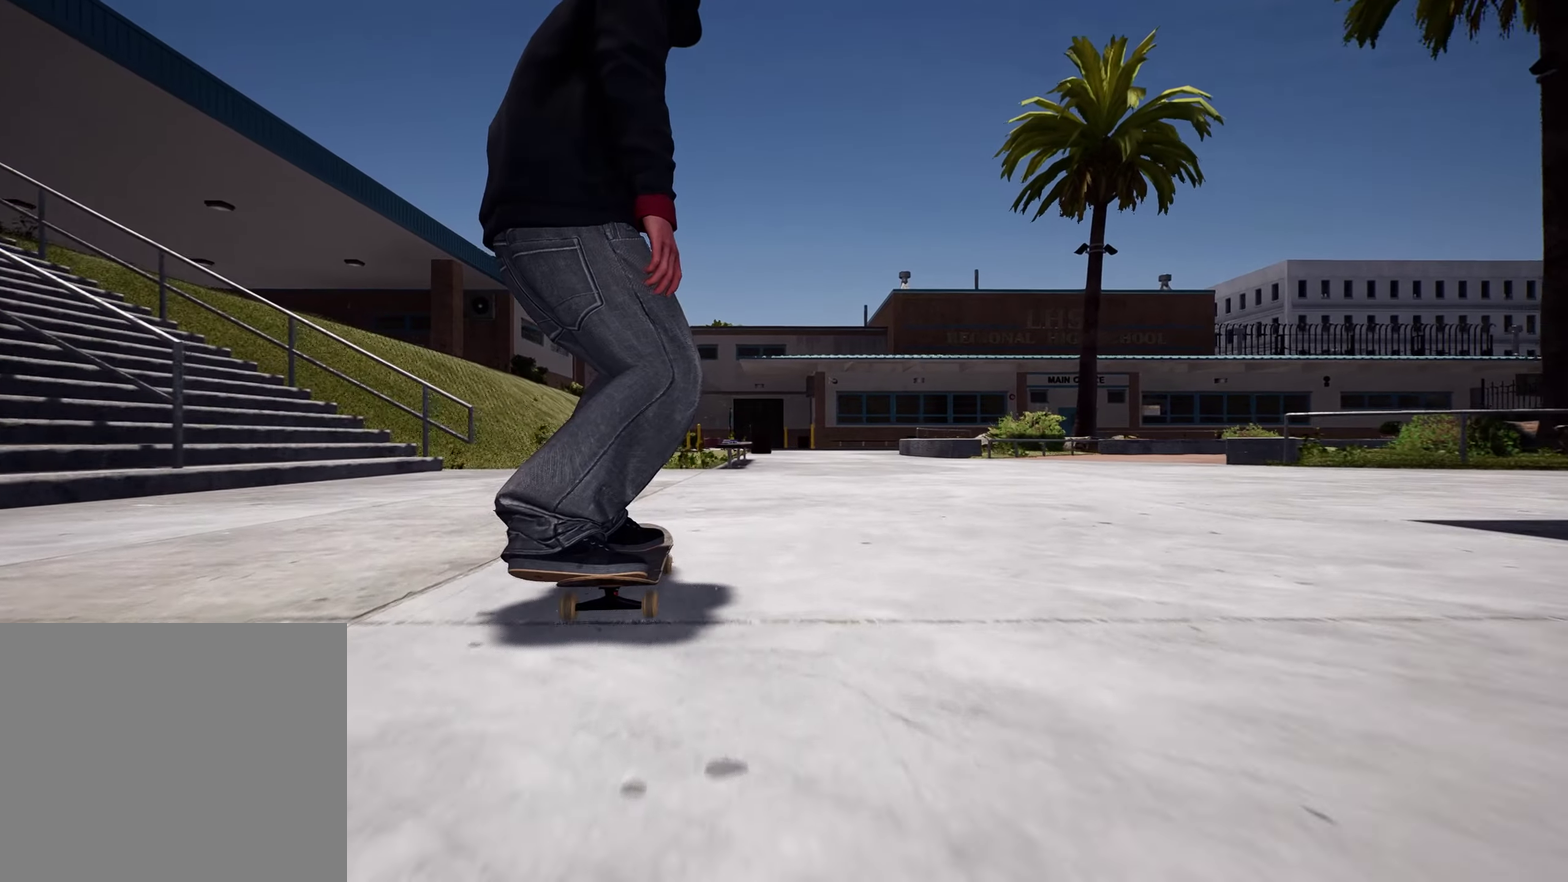
{"dt_ms": 500, "buttons": [], "left_stick": "center", "right_stick": "center", "events": [[17, "R2", "down"], [117, "R2", "up"], [250, "R2", "down"], [417, "R2", "up"]]}
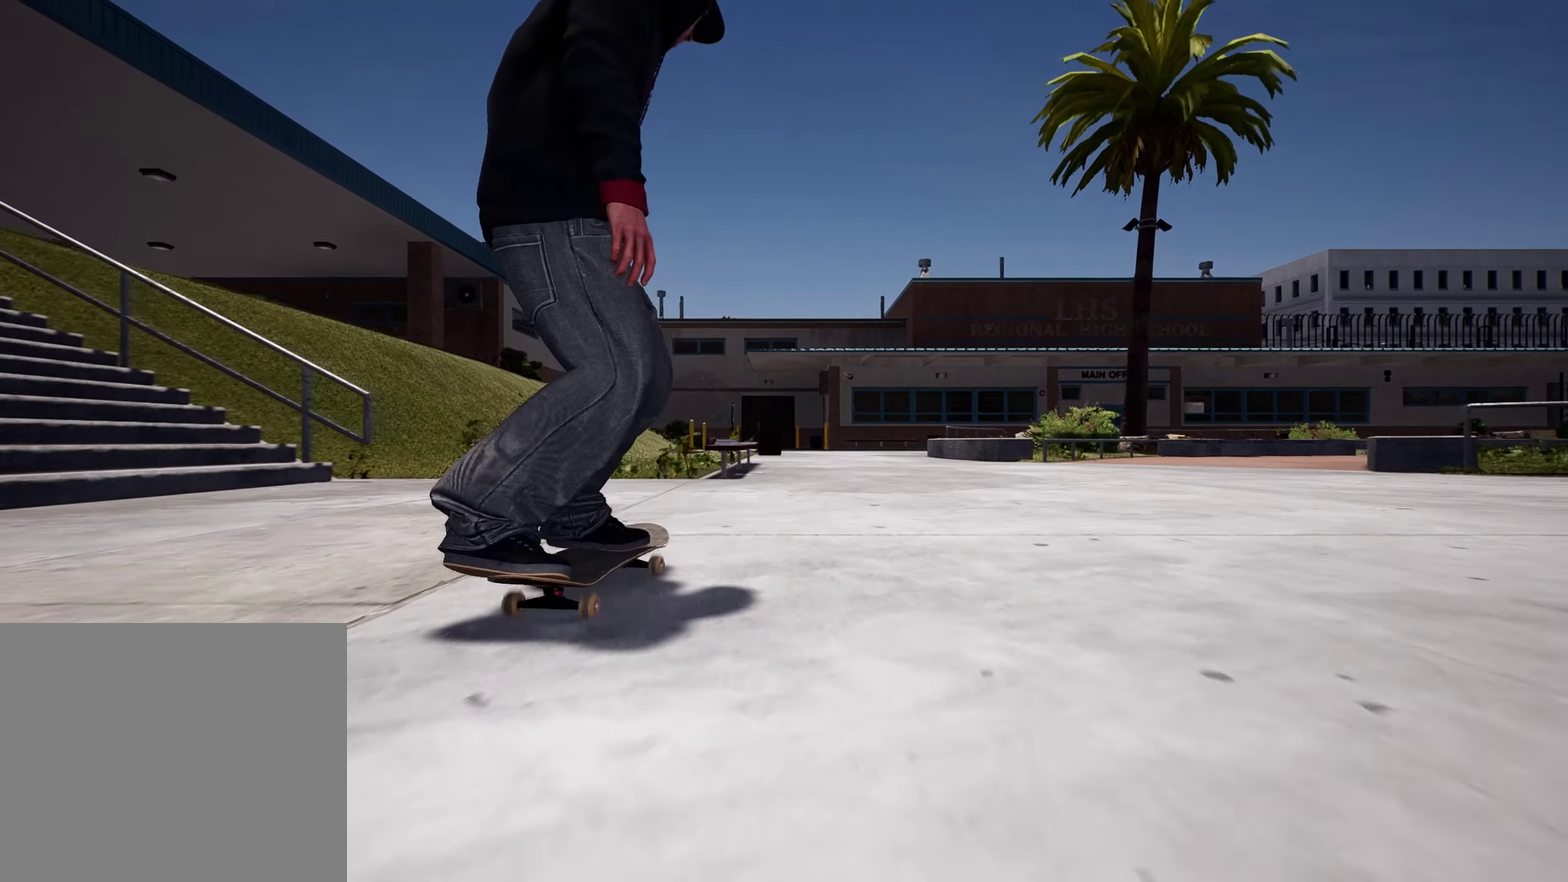
{"dt_ms": 700, "buttons": [], "left_stick": "up", "right_stick": "center"}
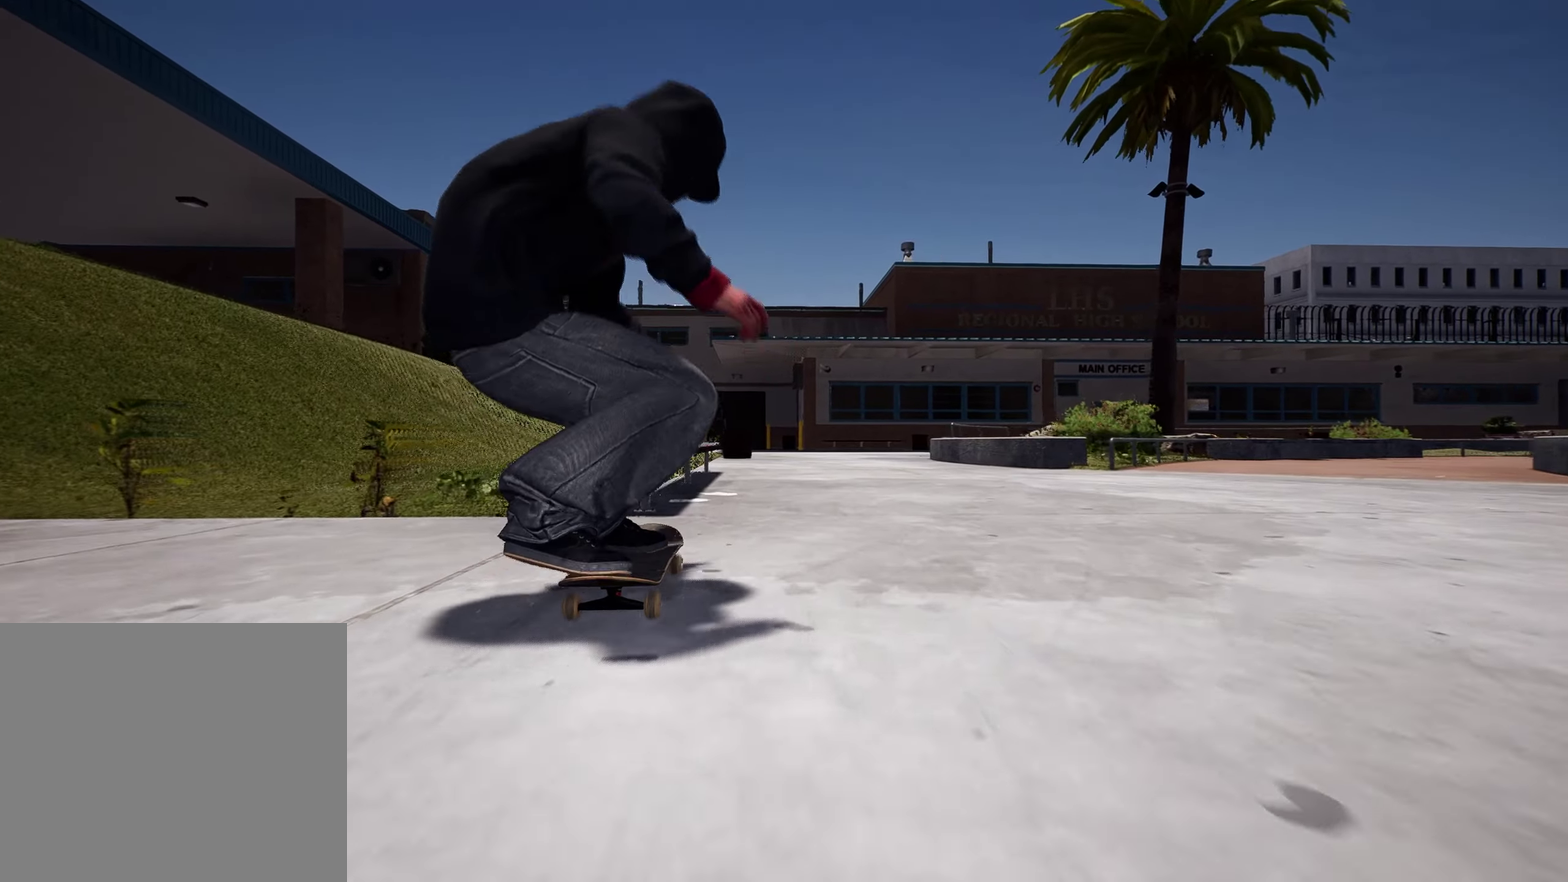
{"dt_ms": 300, "buttons": [], "left_stick": "center", "right_stick": "down"}
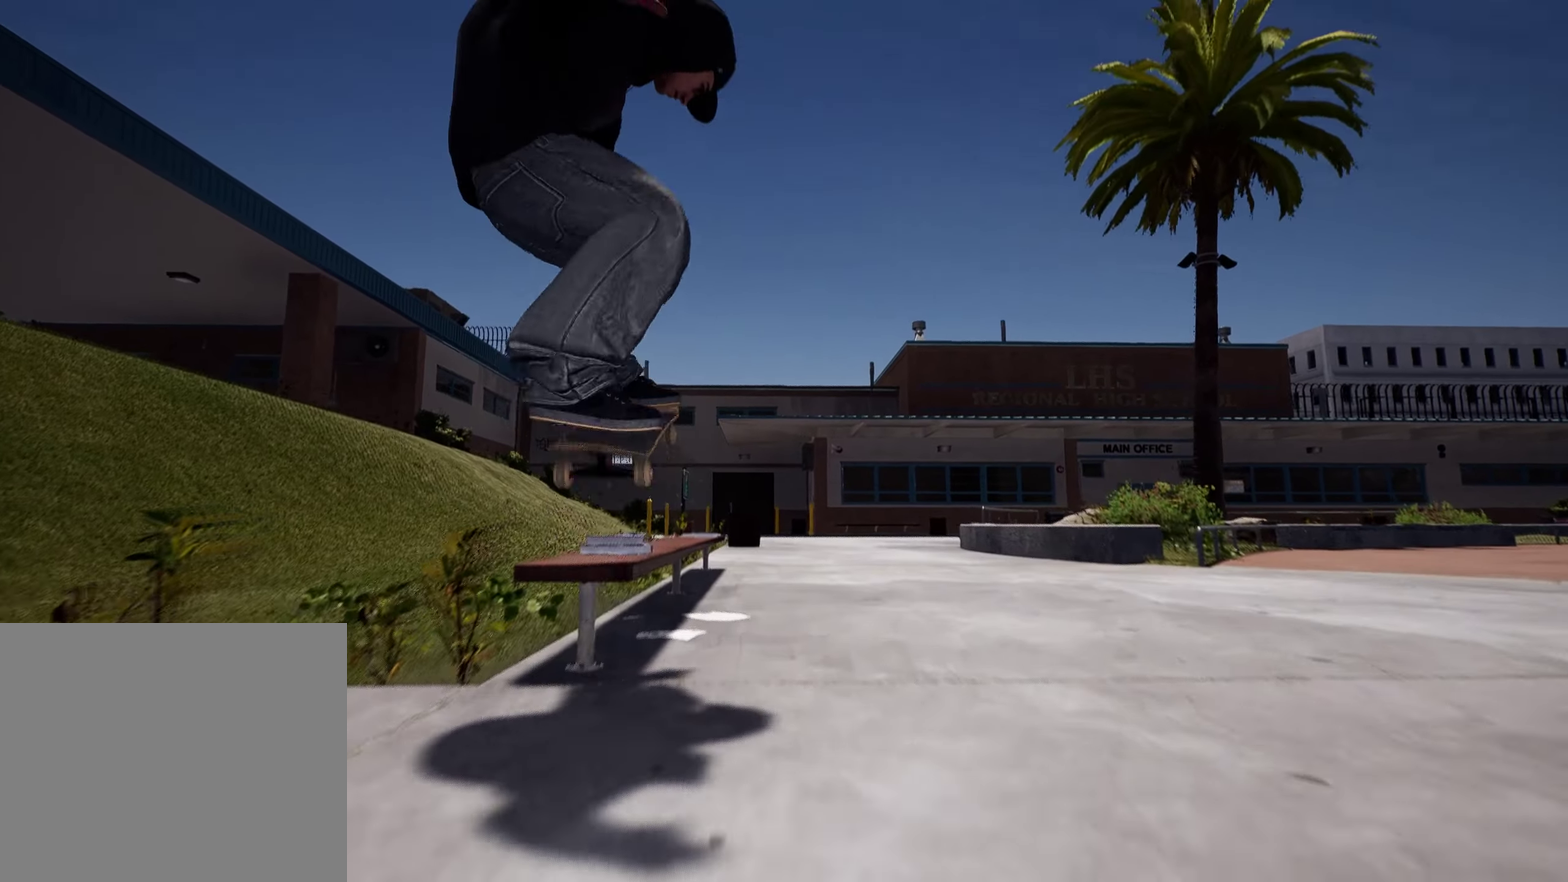
{"dt_ms": 500, "buttons": [], "left_stick": "center", "right_stick": "down", "events": []}
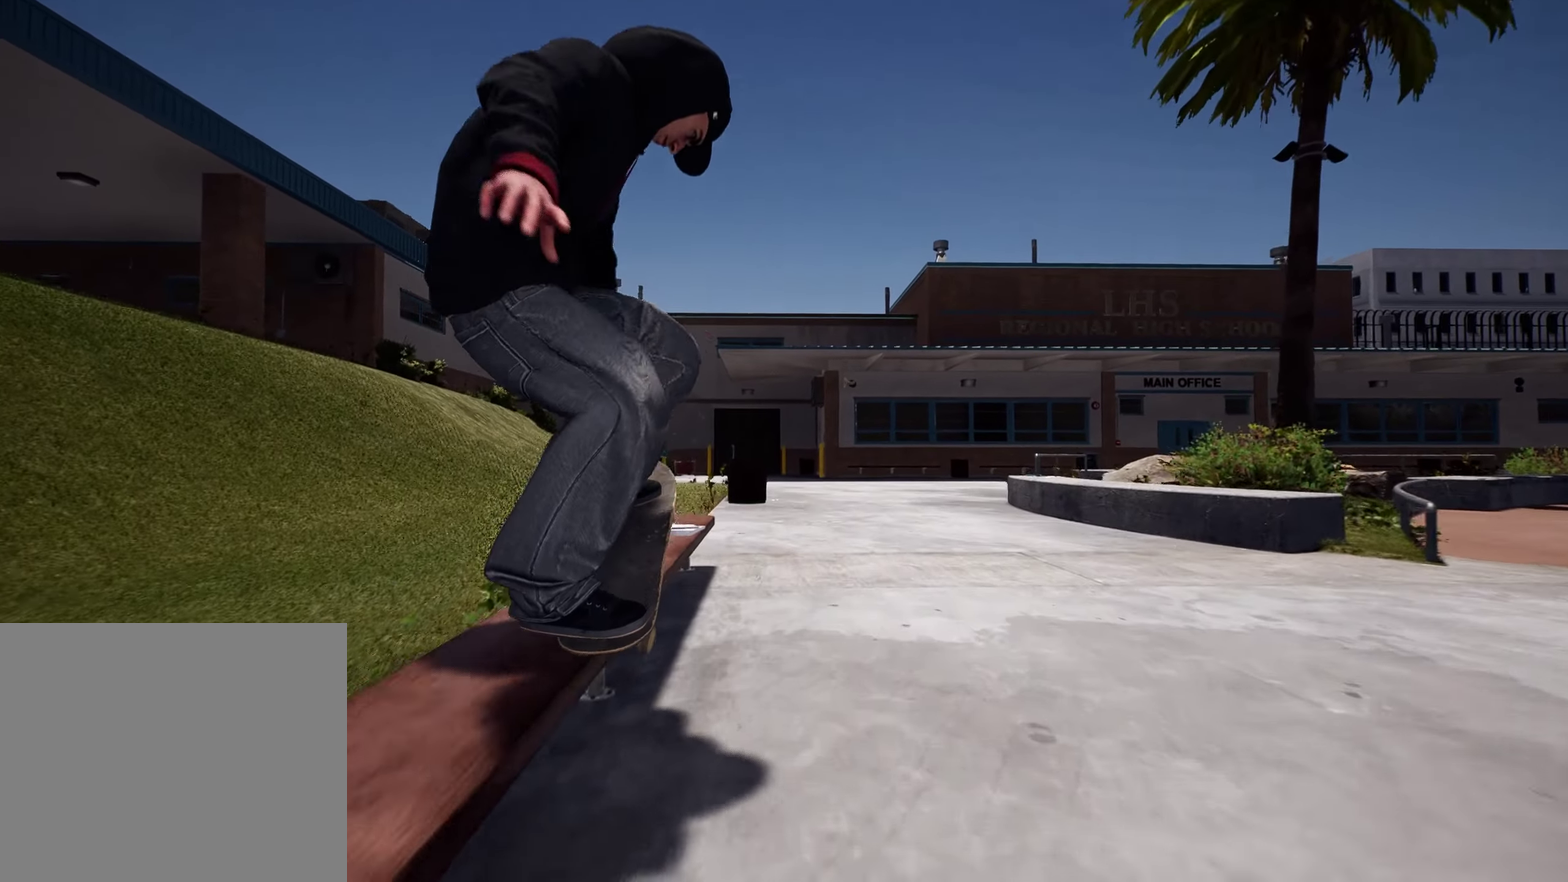
{"dt_ms": 500, "buttons": [], "left_stick": "up-left", "right_stick": "center"}
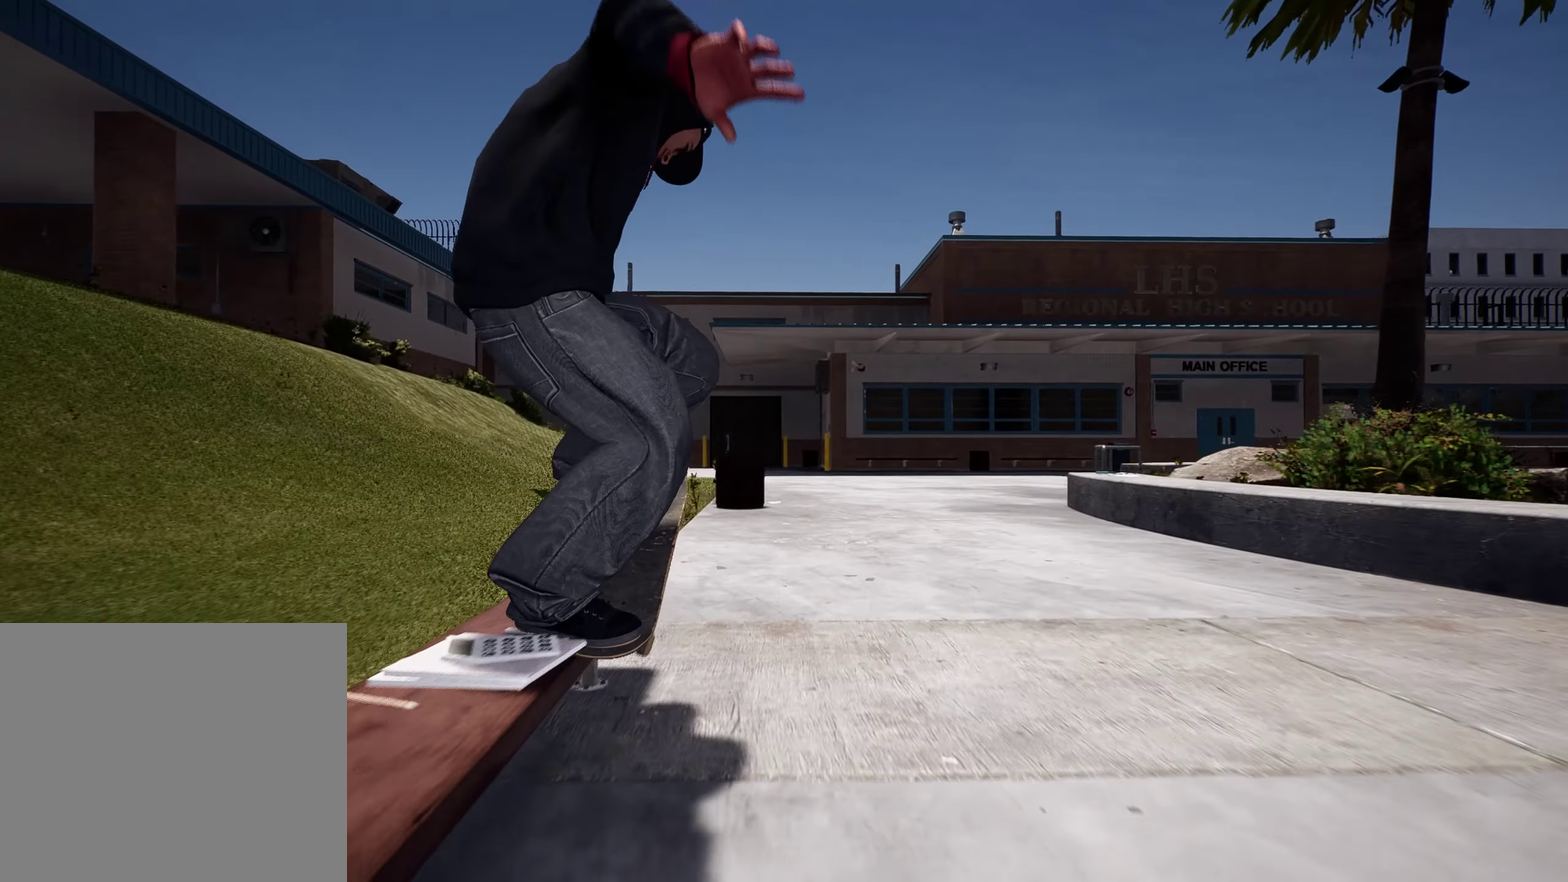
{"dt_ms": 300, "buttons": [], "left_stick": "center", "right_stick": "center"}
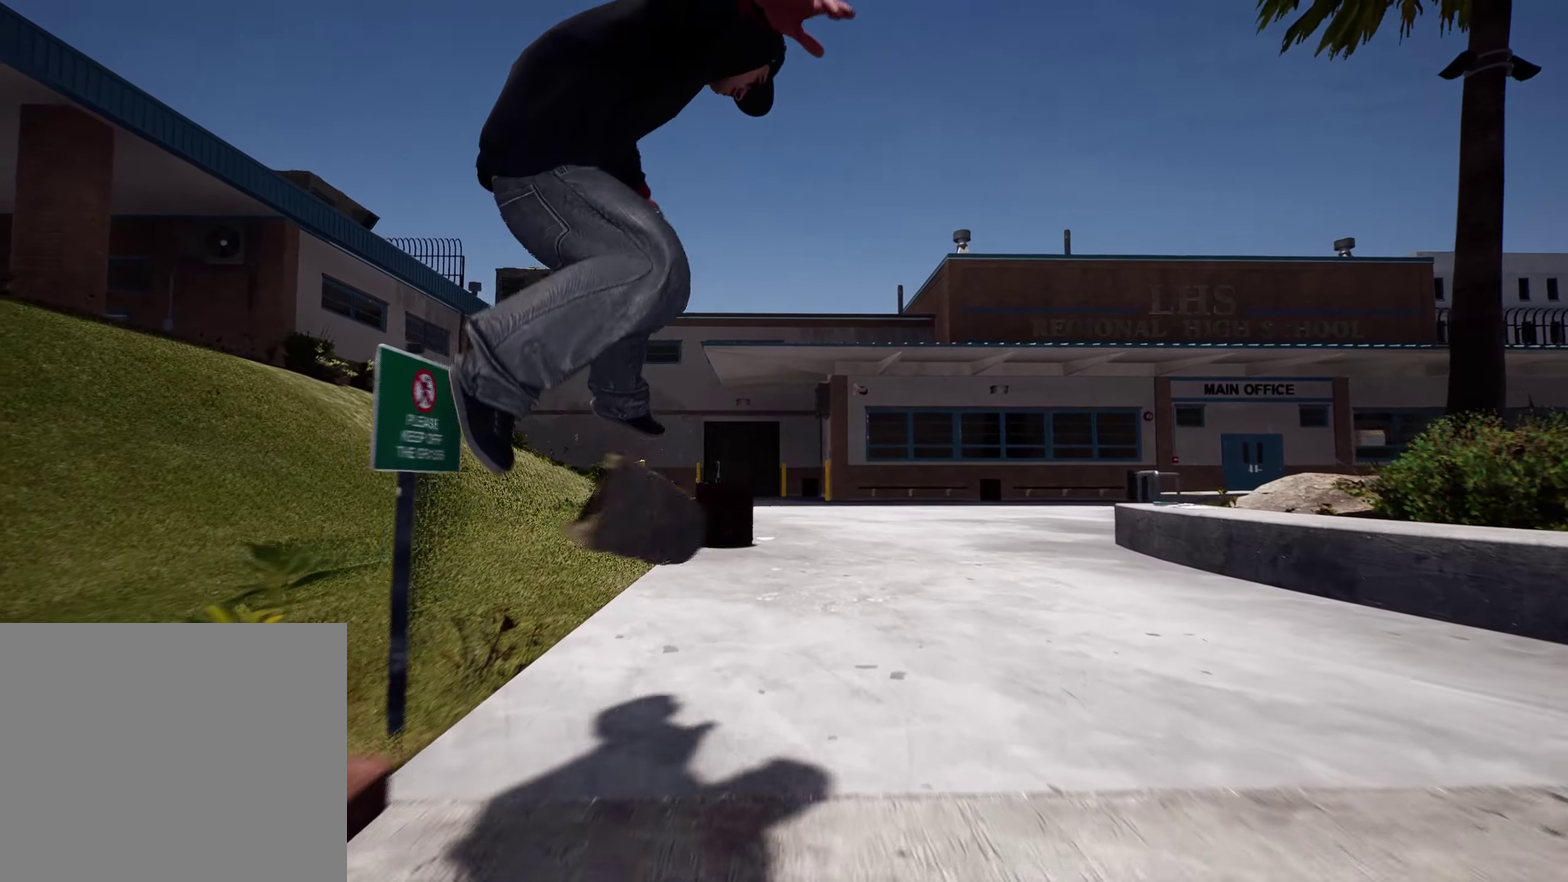
{"dt_ms": 800, "buttons": [], "left_stick": "center", "right_stick": "center"}
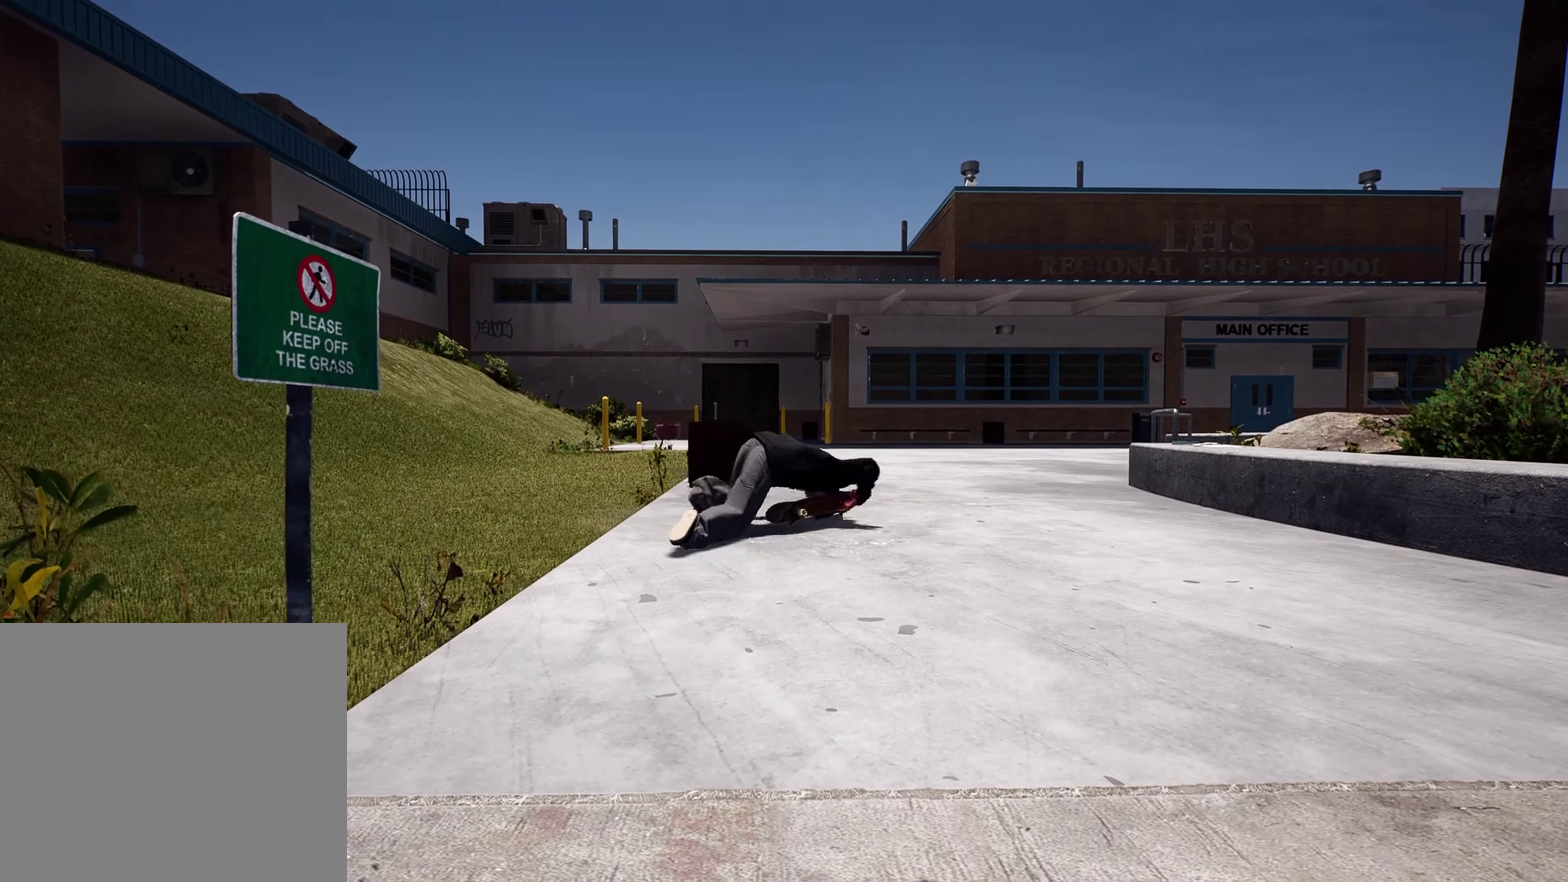
{"dt_ms": 400, "buttons": [], "left_stick": "center", "right_stick": "center", "events": []}
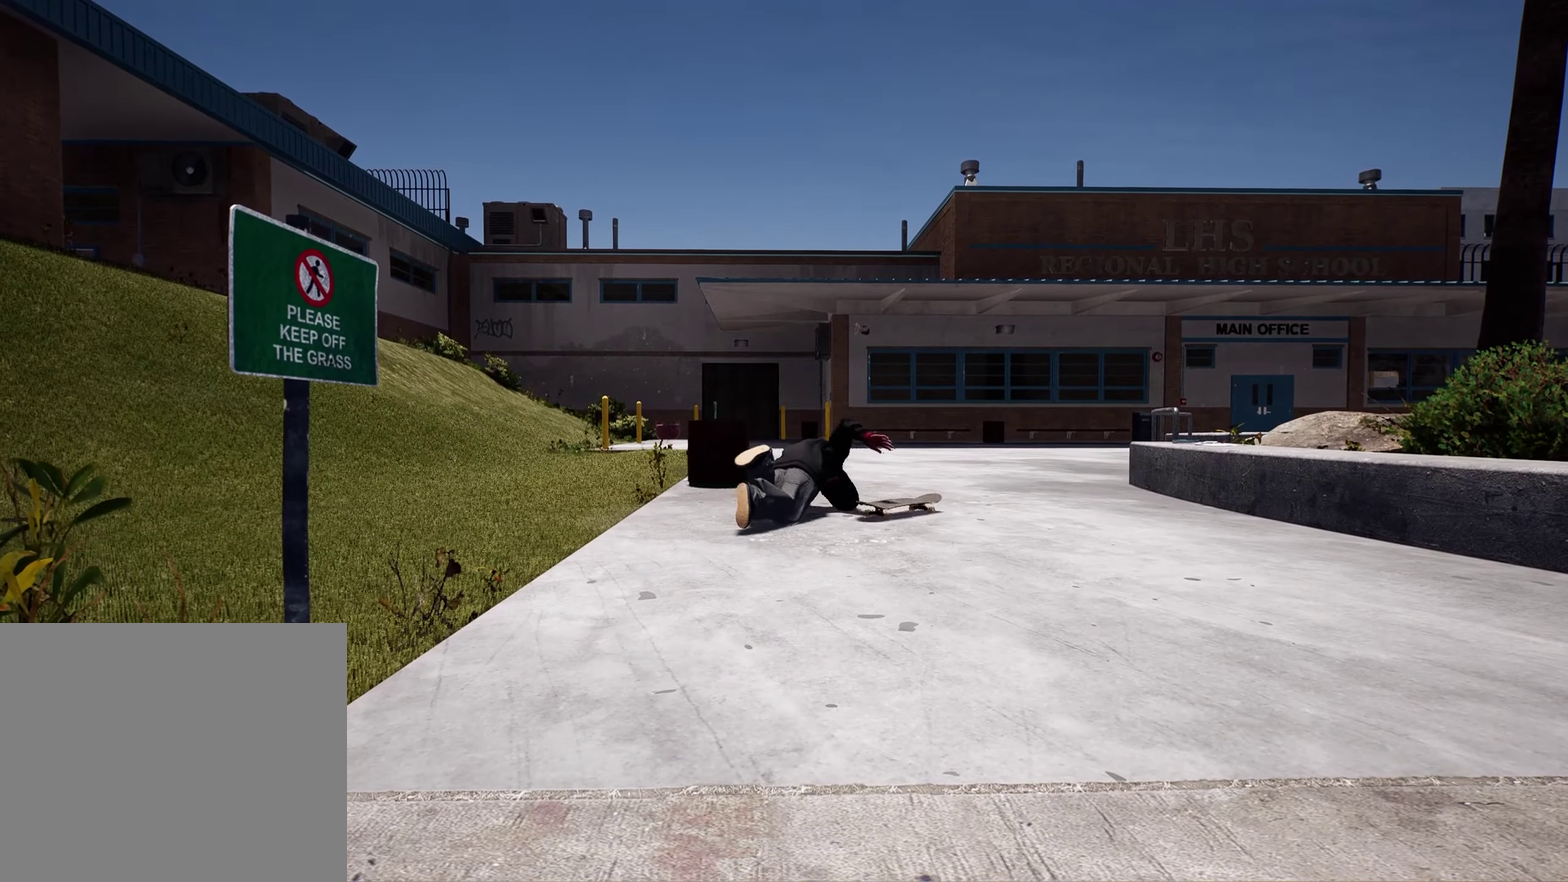
{"dt_ms": 300, "buttons": [], "left_stick": "center", "right_stick": "center", "events": []}
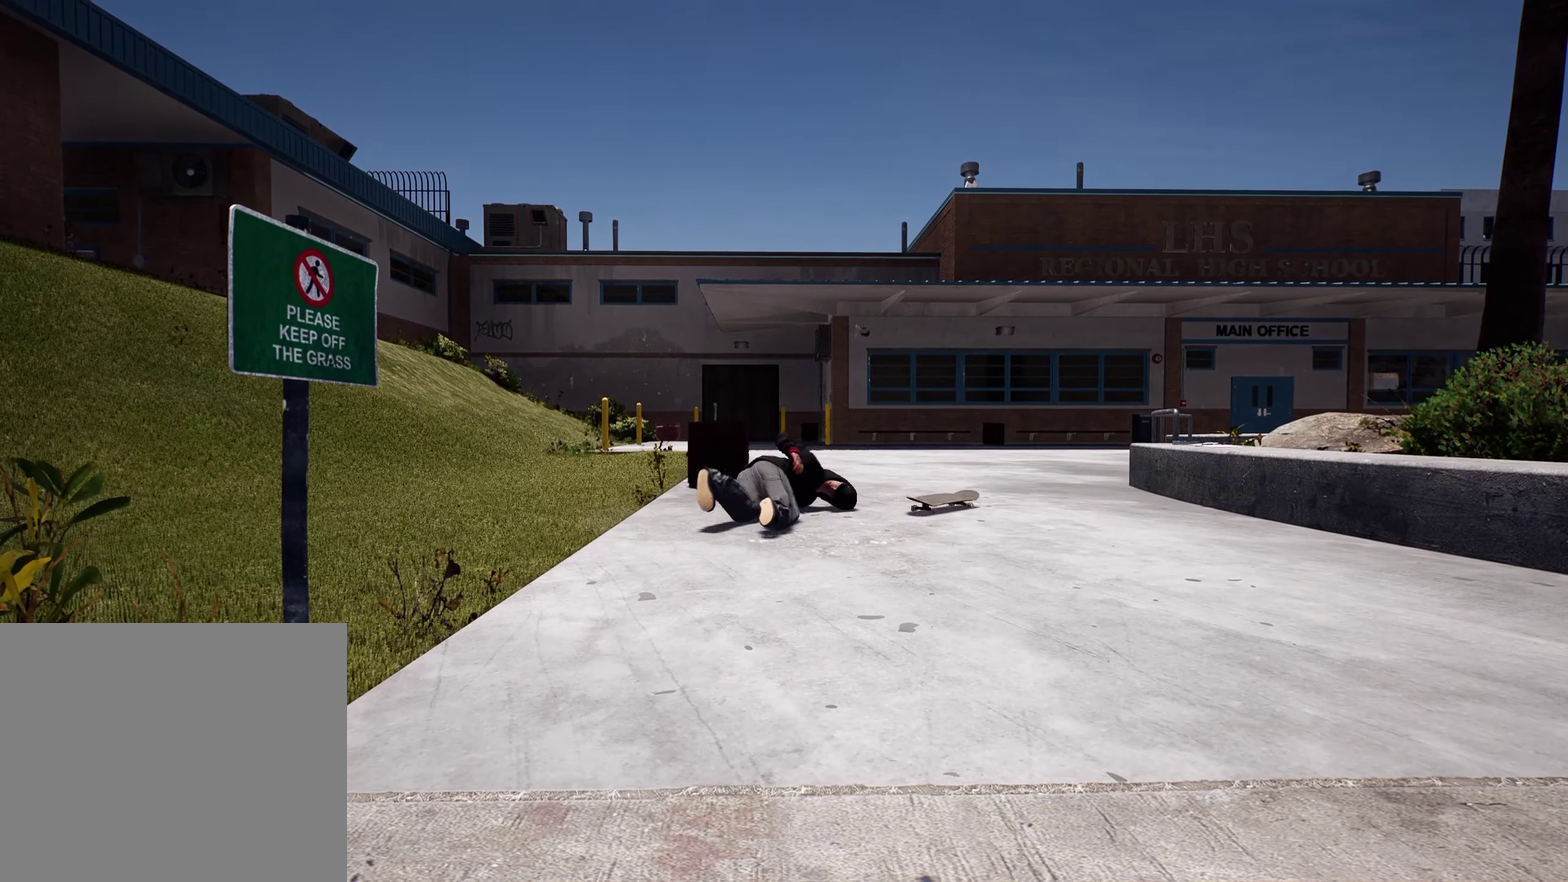
{"dt_ms": 700, "buttons": [], "left_stick": "center", "right_stick": "center", "events": []}